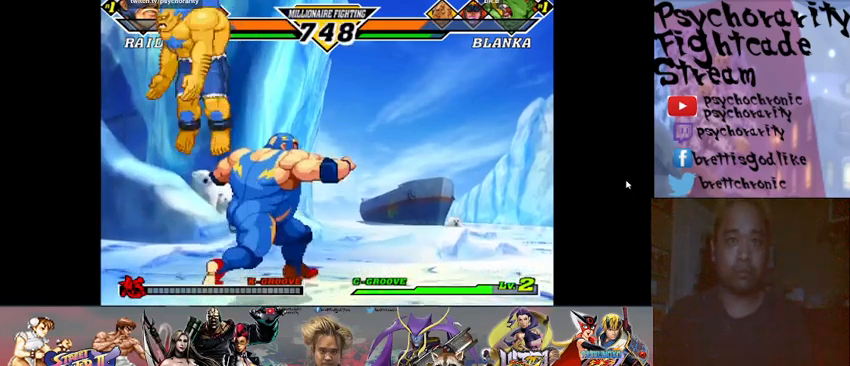
Gameplay with a controller (arcade stick); each line is a JSON object with the inputs held at the frame after it. "events" lists button and stick changes between this image and that frame as [ms after this image, input, new state], when the widget could be followed in between. Not read: L3 R3 left_stick other_buttons.
{"buttons": ["R1"], "events": [[233, "R1", "down"], [300, "R1", "up"], [333, "R1", "down"], [400, "R1", "up"], [467, "R1", "down"]]}
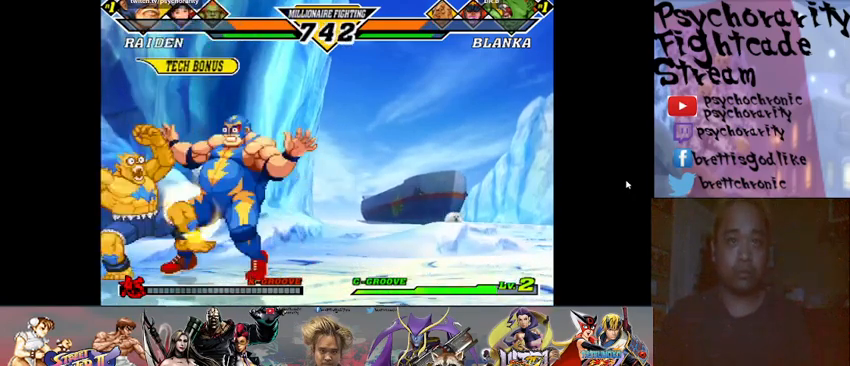
{"buttons": ["R1"], "events": [[33, "R1", "up"], [67, "R1", "down"], [133, "R1", "up"], [200, "R1", "down"], [233, "R1", "up"], [300, "R1", "down"], [367, "R1", "up"], [400, "R1", "down"], [467, "R1", "up"], [500, "R1", "down"]]}
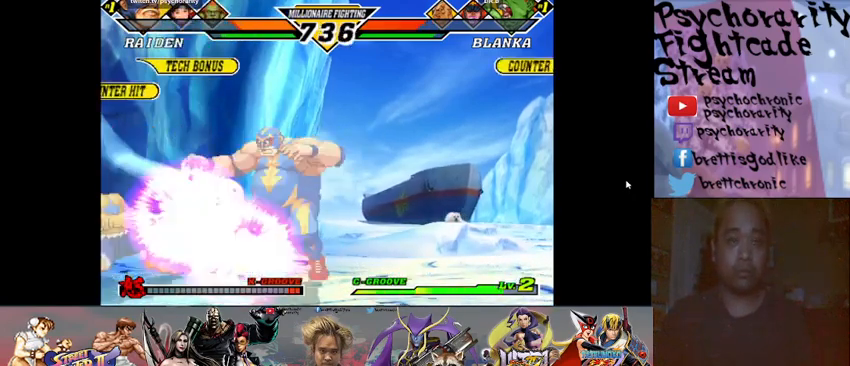
{"buttons": [], "events": [[100, "R1", "up"]]}
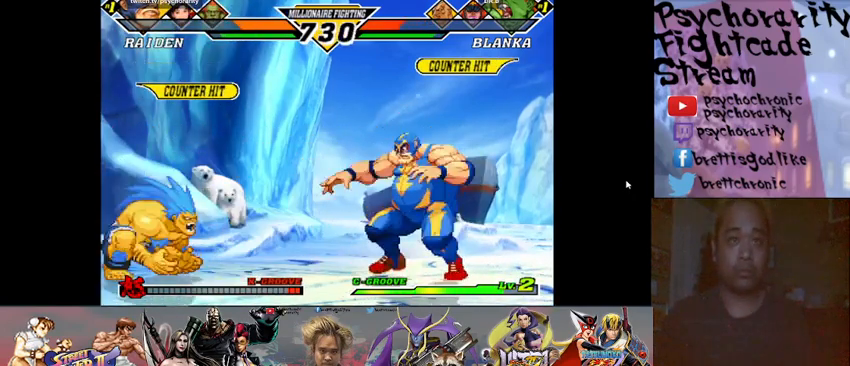
{"buttons": [], "events": []}
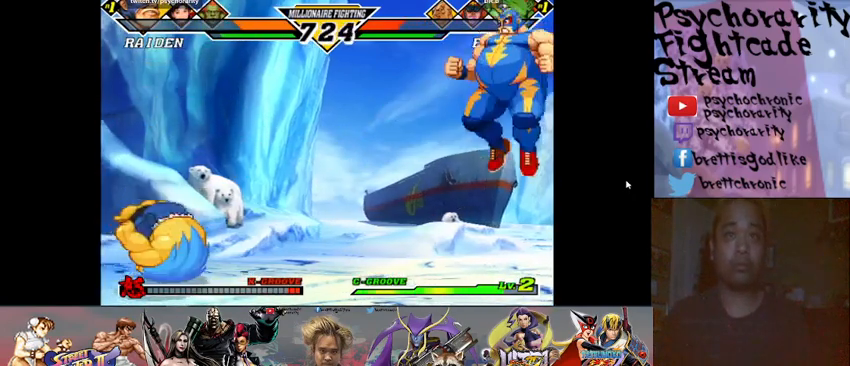
{"buttons": [], "events": []}
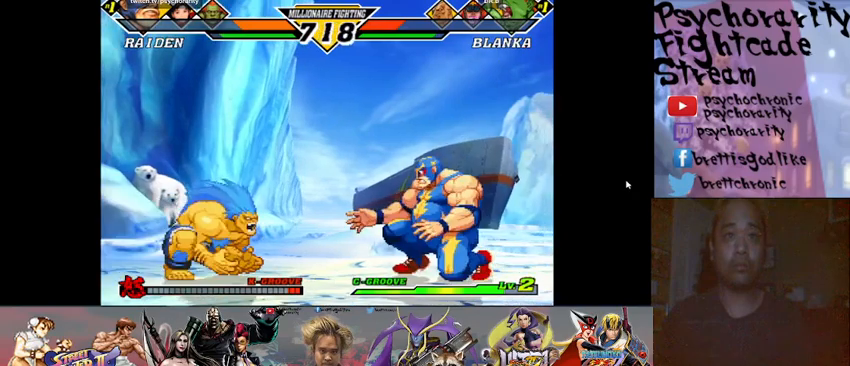
{"buttons": [], "events": []}
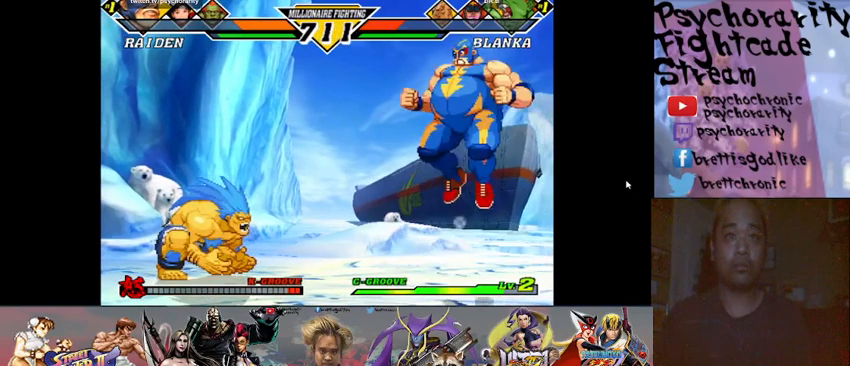
{"buttons": [], "events": []}
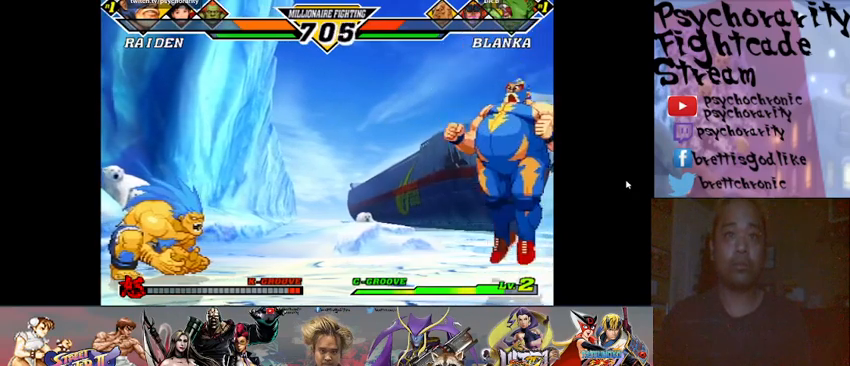
{"buttons": [], "events": [[167, "SQUARE", "down"], [200, "SQUARE", "up"]]}
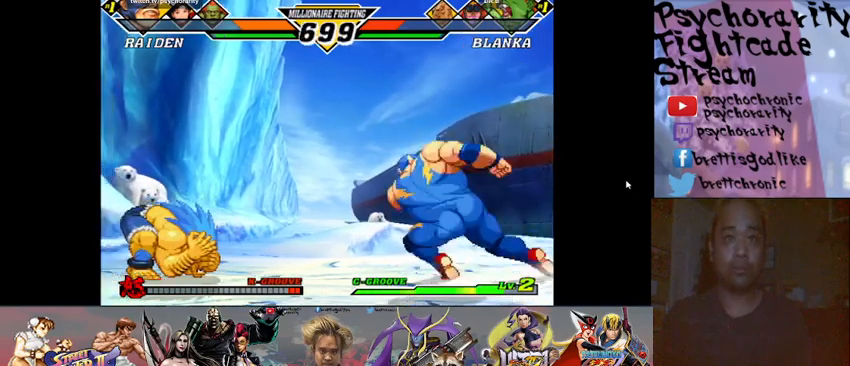
{"buttons": [], "events": []}
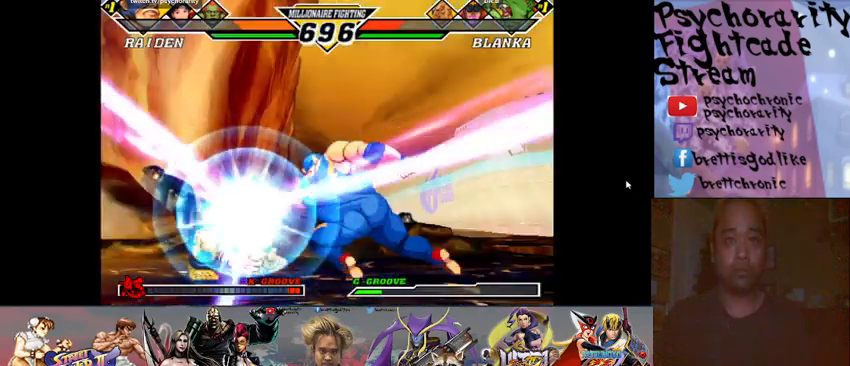
{"buttons": [], "events": []}
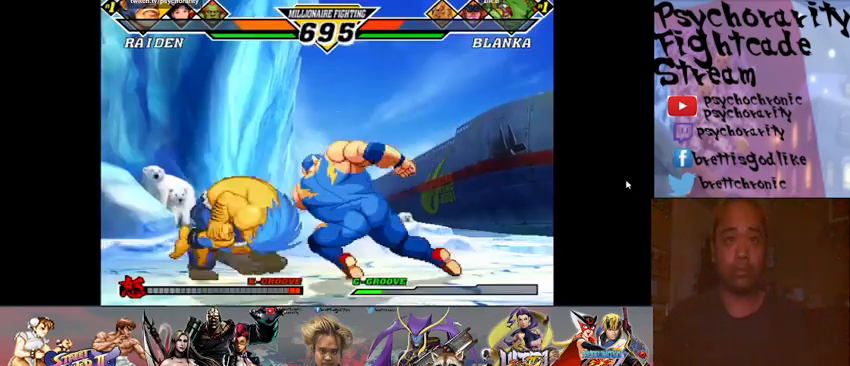
{"buttons": [], "events": []}
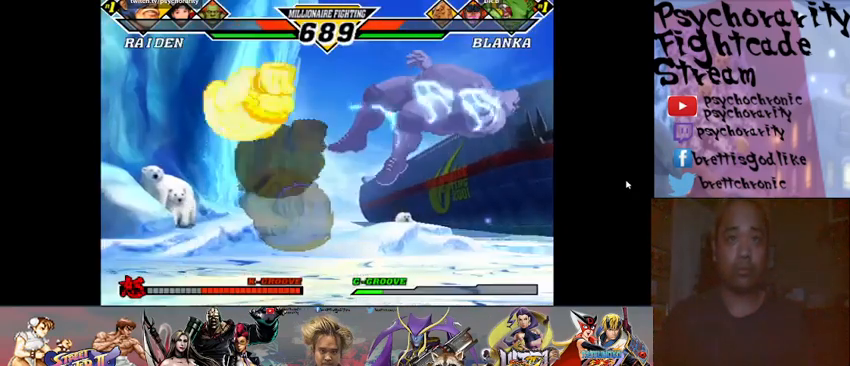
{"buttons": [], "events": []}
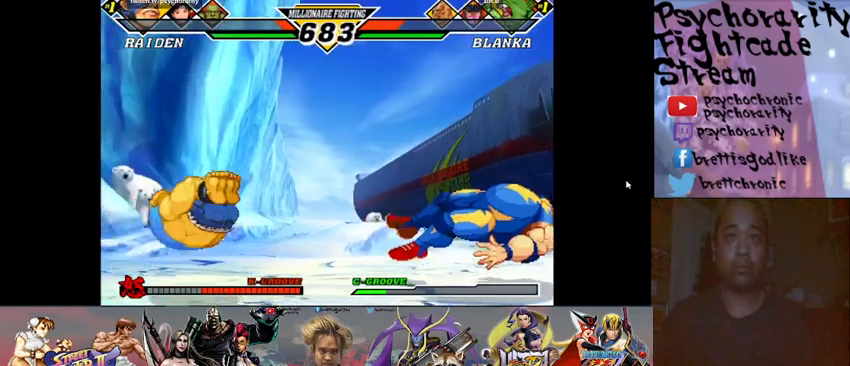
{"buttons": [], "events": []}
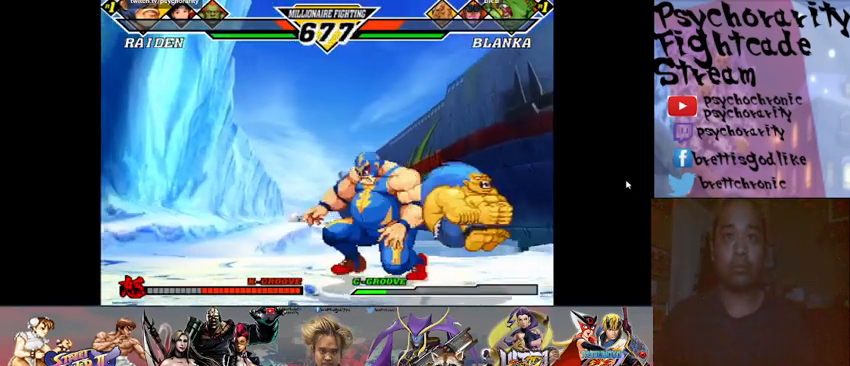
{"buttons": [], "events": []}
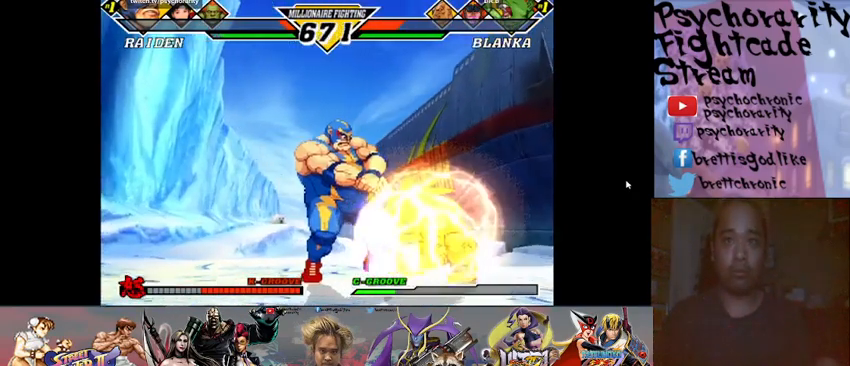
{"buttons": [], "events": [[267, "R1", "down"], [333, "R1", "up"], [400, "R1", "down"], [467, "R1", "up"]]}
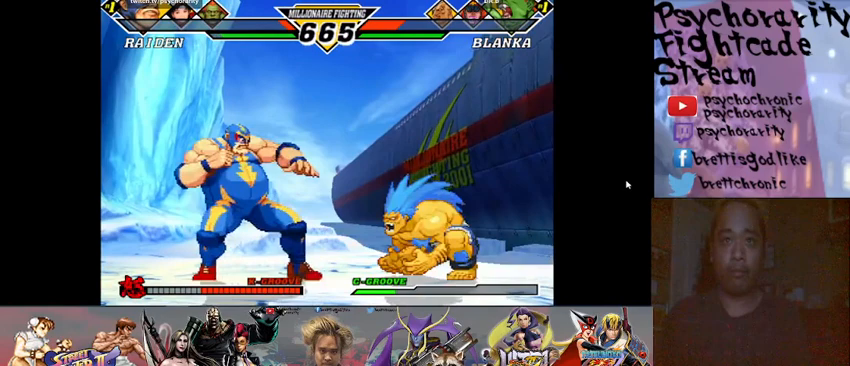
{"buttons": [], "events": [[33, "R1", "down"], [100, "R1", "up"], [133, "R1", "down"], [233, "R1", "up"]]}
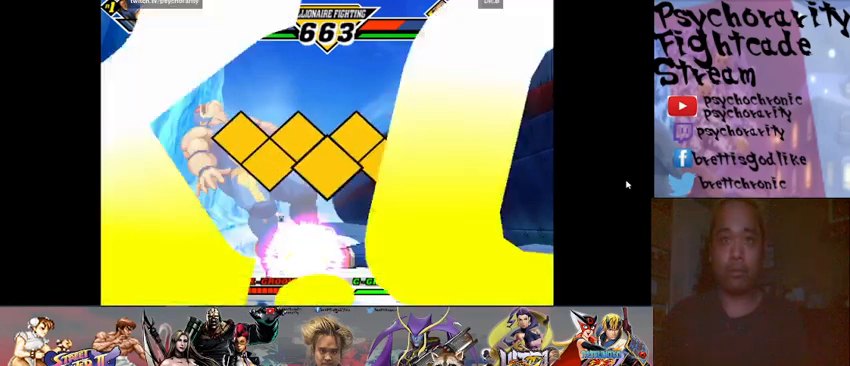
{"buttons": [], "events": []}
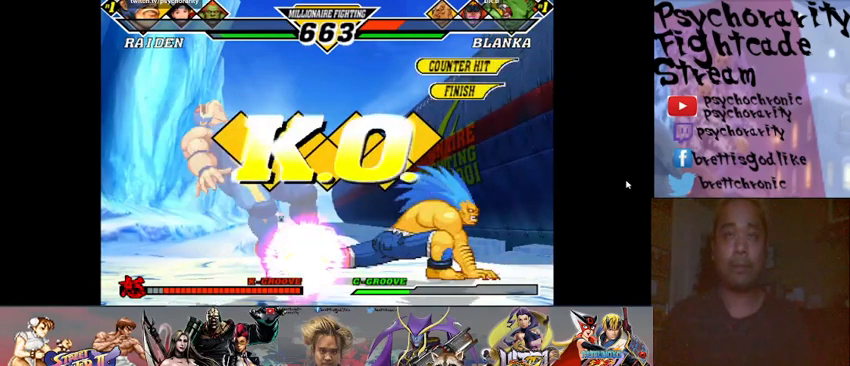
{"buttons": [], "events": []}
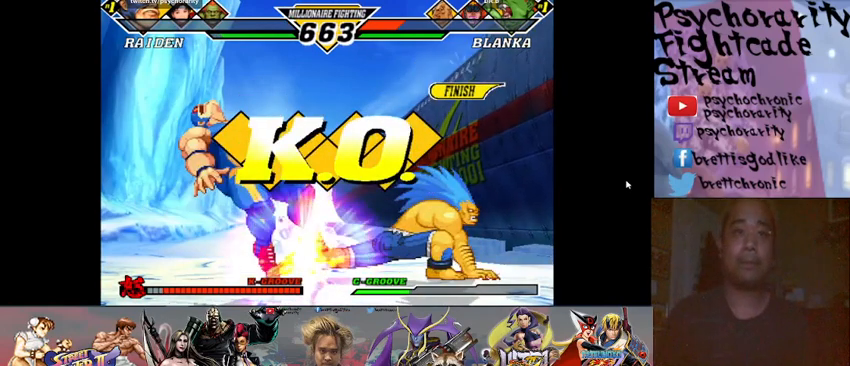
{"buttons": [], "events": []}
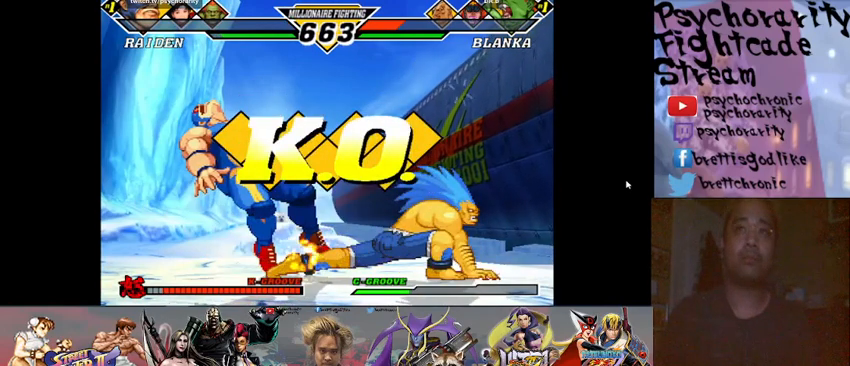
{"buttons": [], "events": []}
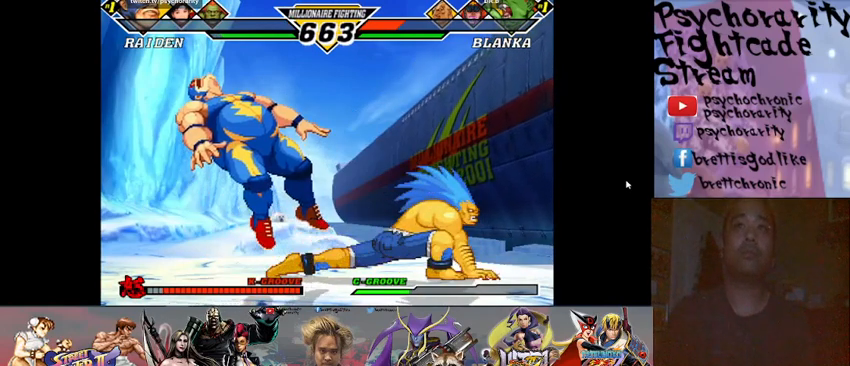
{"buttons": [], "events": []}
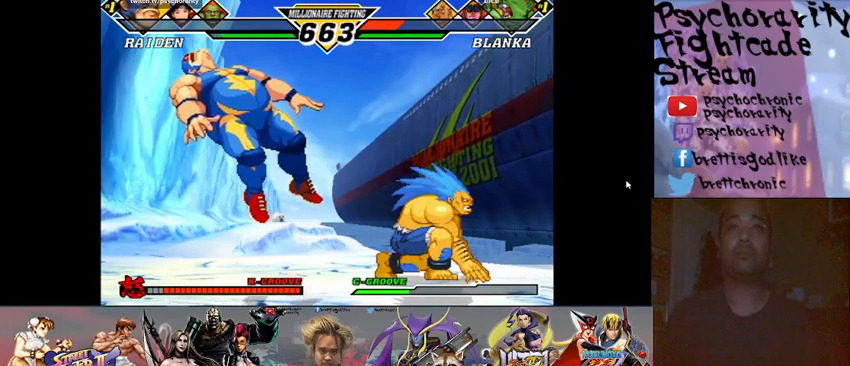
{"buttons": [], "events": []}
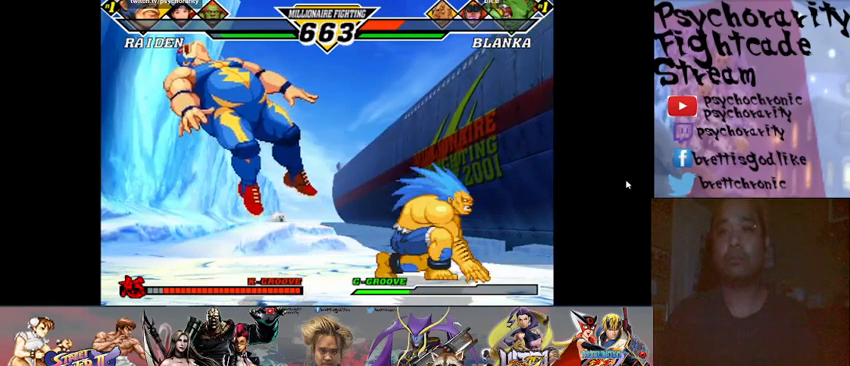
{"buttons": [], "events": []}
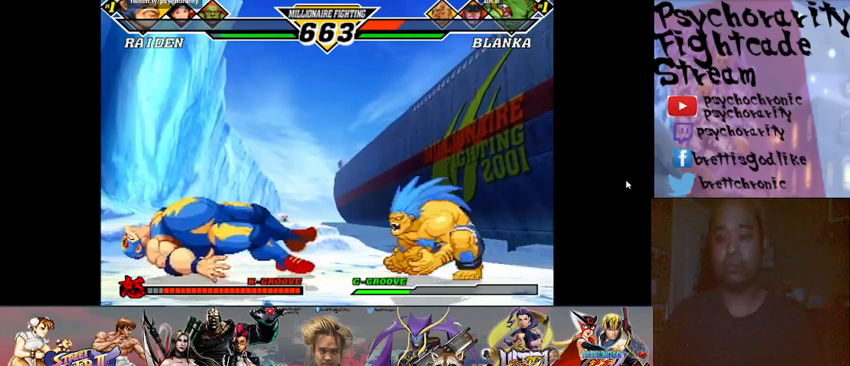
{"buttons": [], "events": [[300, "R2", "down"], [333, "R2", "up"], [400, "R2", "down"], [467, "R2", "up"]]}
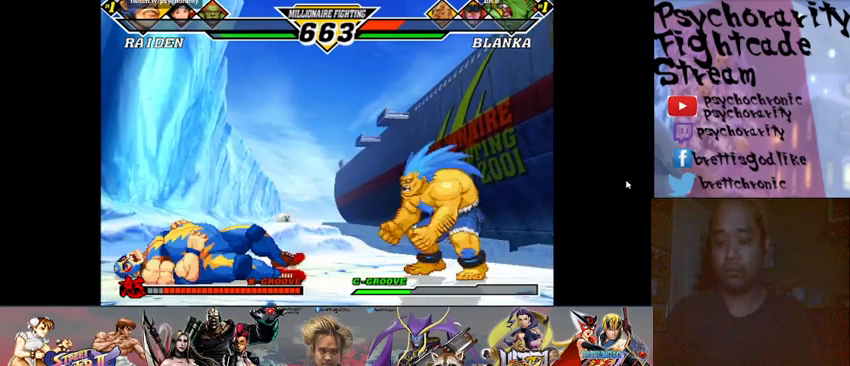
{"buttons": [], "events": [[33, "R2", "down"], [133, "R2", "up"], [167, "R2", "down"], [233, "R2", "up"], [267, "R2", "down"], [367, "R2", "up"]]}